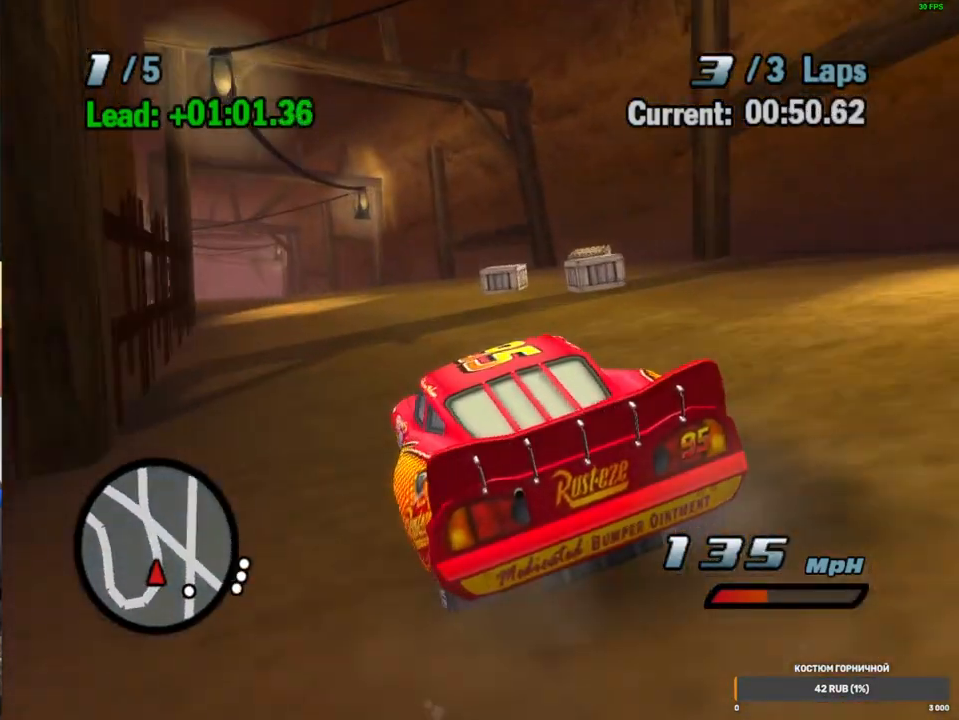
Gameplay with a controller (Xbox layout); each line is a JSON object with the inputs held at the frame after it (dt_ms = milliseconds from this image to that frame). "events" lists button and stick changes between this image and that frame as [ms after this image, input, new state], when the widget could be followed in between. Not read: L3 R3.
{"dt_ms": 1000, "buttons": ["A", "R2"], "left_stick": "up-right", "right_stick": "center", "events": [[117, "R2", "down"], [250, "left_stick", "left"], [400, "R2", "up"], [550, "R1", "down"], [667, "left_stick", "center"], [717, "left_stick", "down-left"], [883, "R1", "up"], [900, "left_stick", "up-right"], [917, "R2", "down"]]}
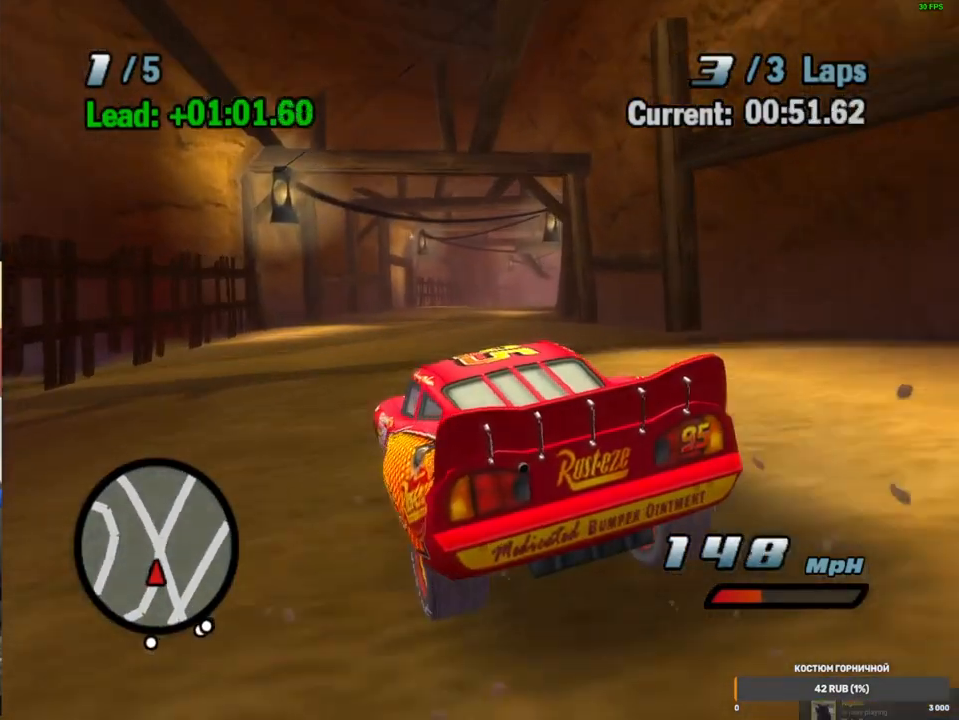
{"dt_ms": 500, "buttons": ["A"], "left_stick": "right", "right_stick": "center", "events": [[200, "left_stick", "center"], [317, "R2", "up"], [483, "left_stick", "right"]]}
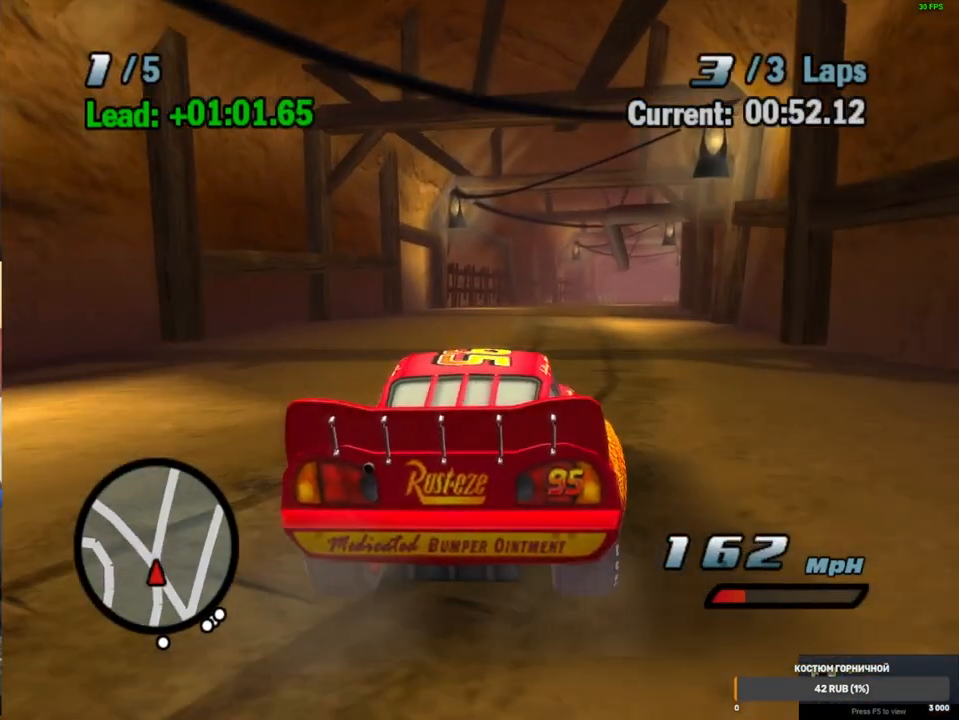
{"dt_ms": 500, "buttons": ["A", "R2"], "left_stick": "down-left", "right_stick": "center", "events": [[17, "R1", "down"], [317, "R1", "up"], [317, "left_stick", "down-left"], [333, "R2", "down"]]}
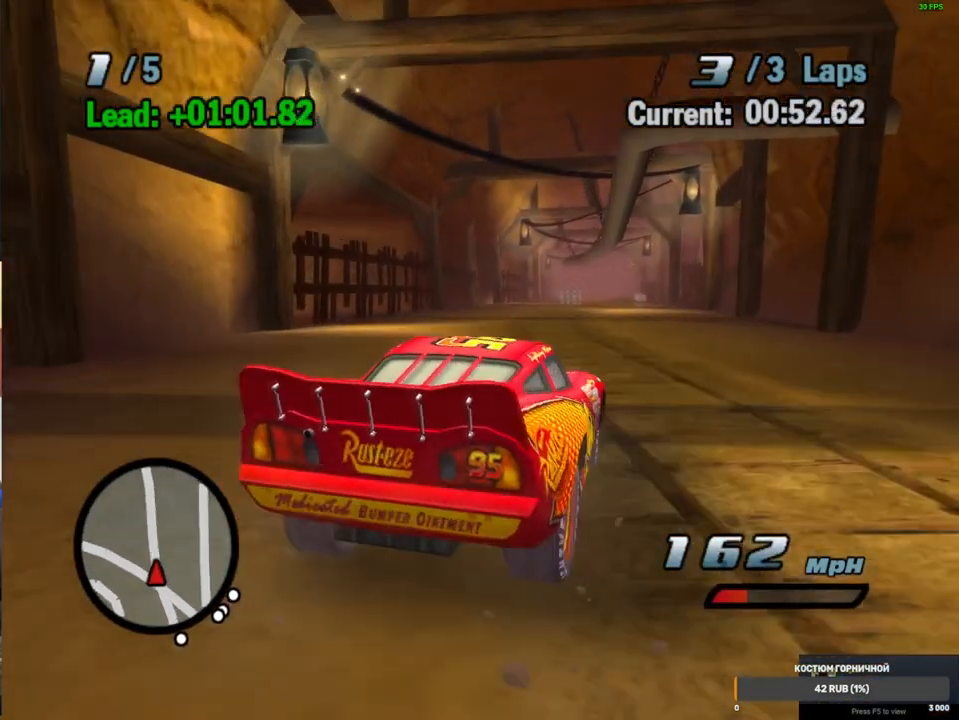
{"dt_ms": 500, "buttons": ["A", "R1"], "left_stick": "right", "right_stick": "center", "events": [[50, "left_stick", "center"], [100, "R2", "up"], [217, "left_stick", "up-right"], [350, "left_stick", "center"], [433, "left_stick", "right"], [500, "R1", "down"]]}
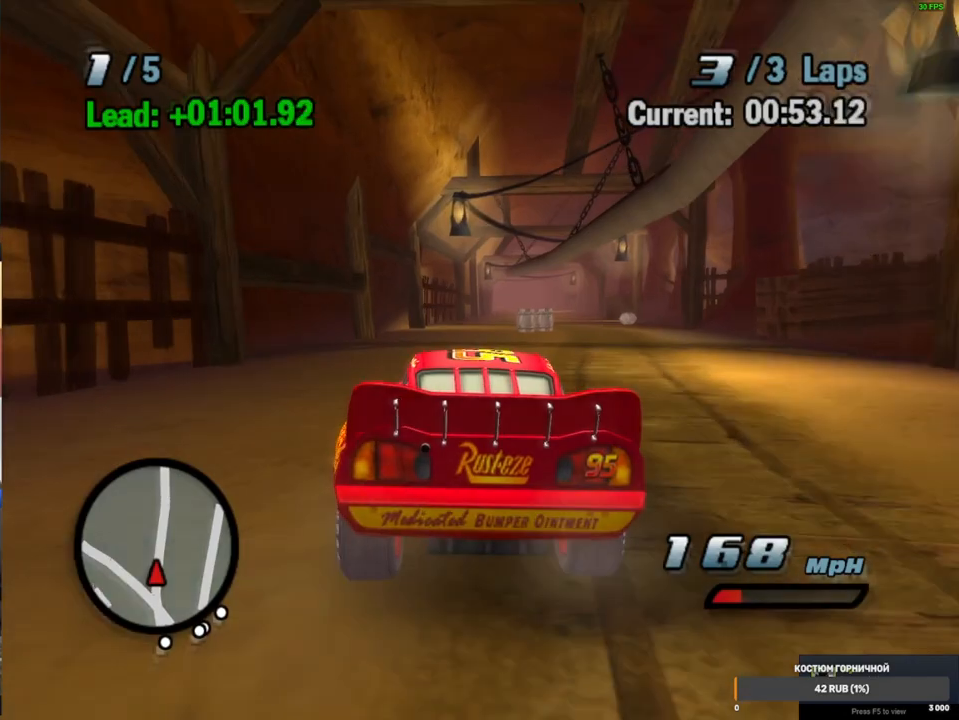
{"dt_ms": 500, "buttons": ["A", "R2"], "left_stick": "center", "right_stick": "center", "events": [[183, "left_stick", "center"], [217, "R1", "up"], [250, "R2", "down"]]}
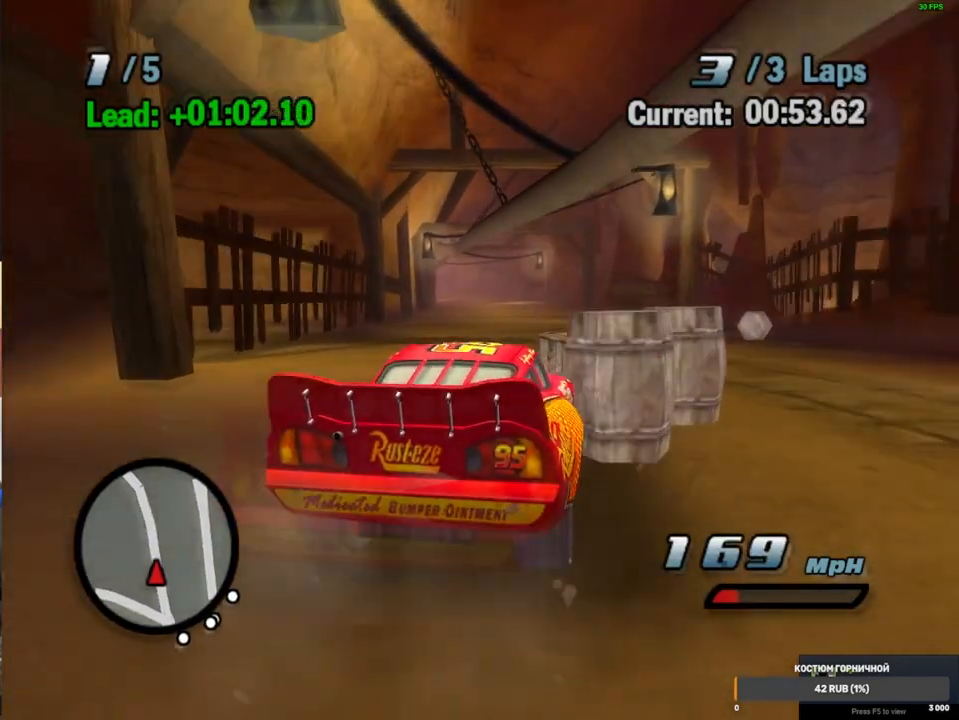
{"dt_ms": 500, "buttons": ["A"], "left_stick": "left", "right_stick": "center", "events": [[17, "R2", "up"], [100, "left_stick", "left"], [150, "left_stick", "center"], [317, "left_stick", "left"]]}
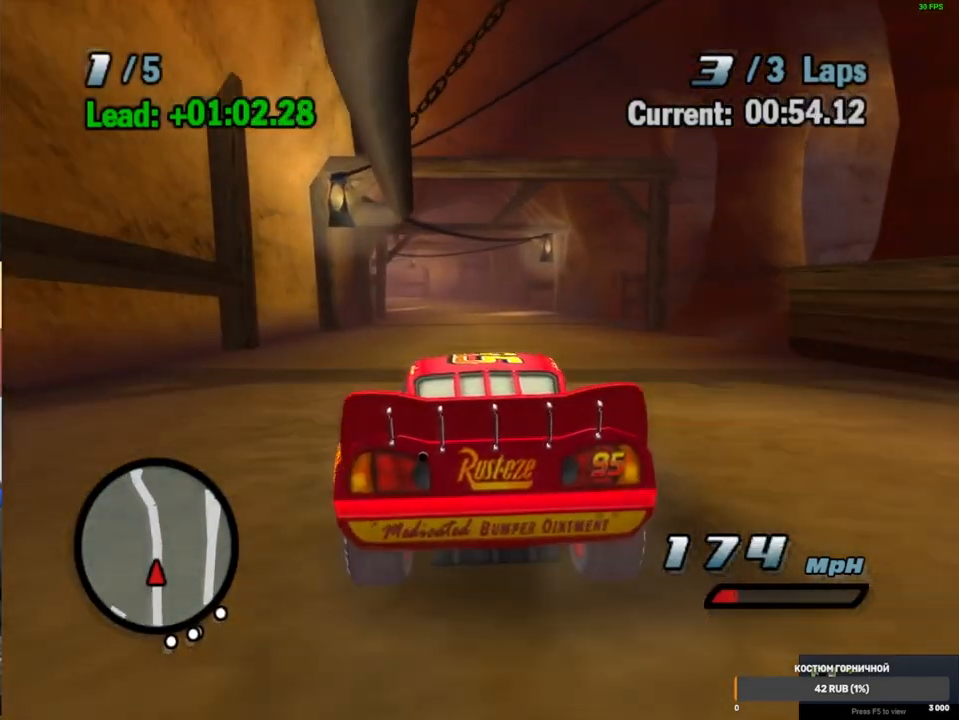
{"dt_ms": 500, "buttons": ["A", "R2"], "left_stick": "center", "right_stick": "center", "events": [[150, "R1", "down"], [200, "left_stick", "center"], [350, "R1", "up"], [367, "R2", "down"]]}
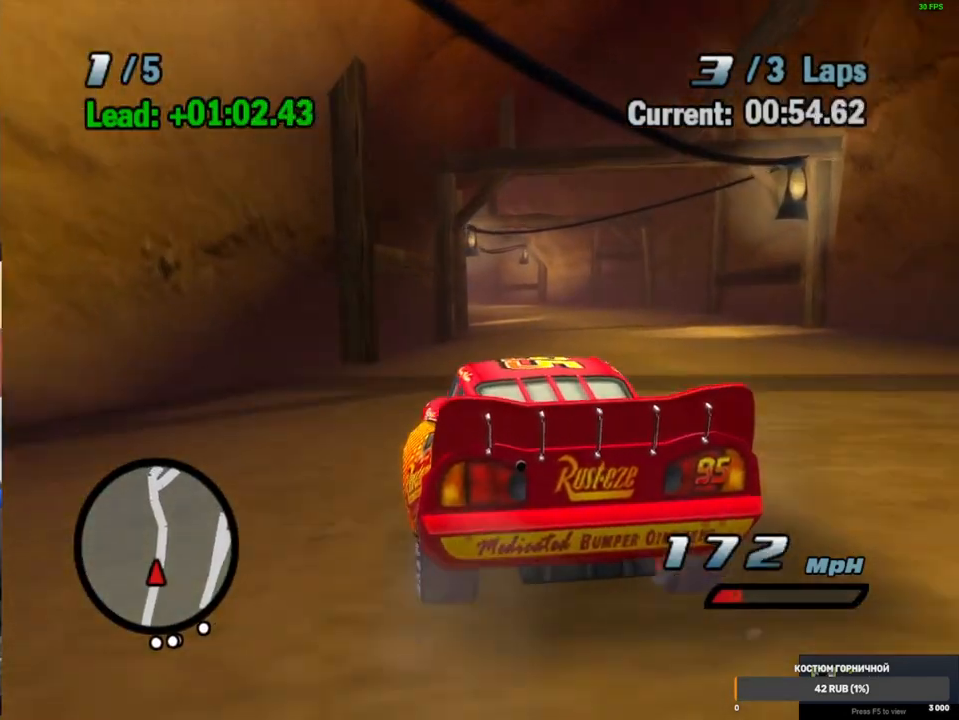
{"dt_ms": 500, "buttons": ["A", "X"], "left_stick": "left", "right_stick": "center", "events": [[83, "left_stick", "up-right"], [100, "R2", "up"], [200, "left_stick", "center"], [333, "left_stick", "left"], [367, "X", "down"]]}
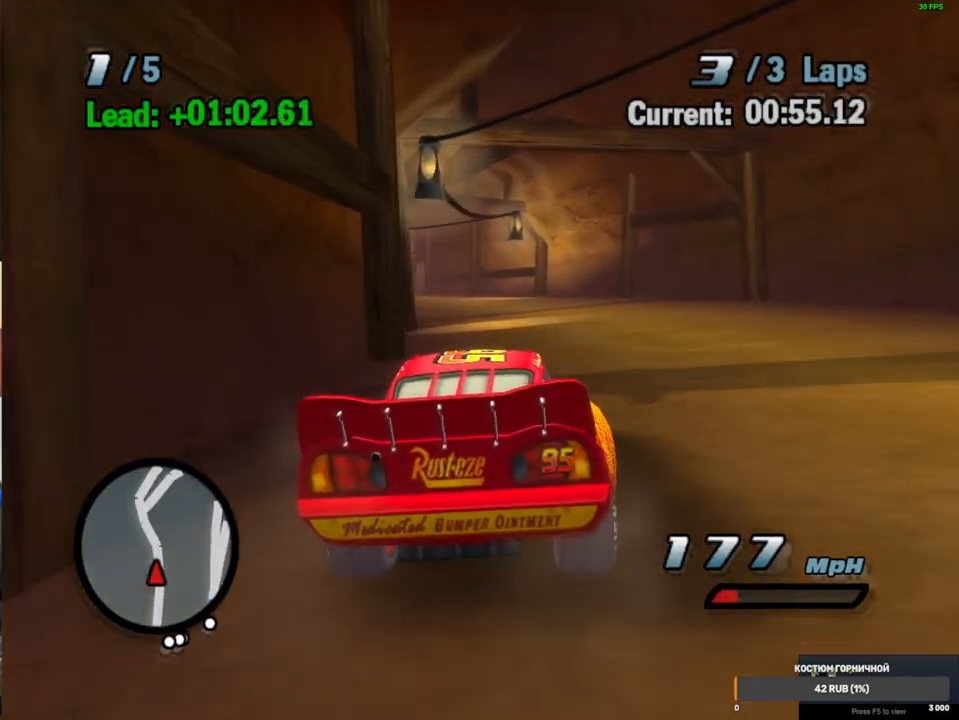
{"dt_ms": 500, "buttons": ["A", "X"], "left_stick": "left", "right_stick": "center", "events": [[17, "left_stick", "center"], [367, "left_stick", "left"]]}
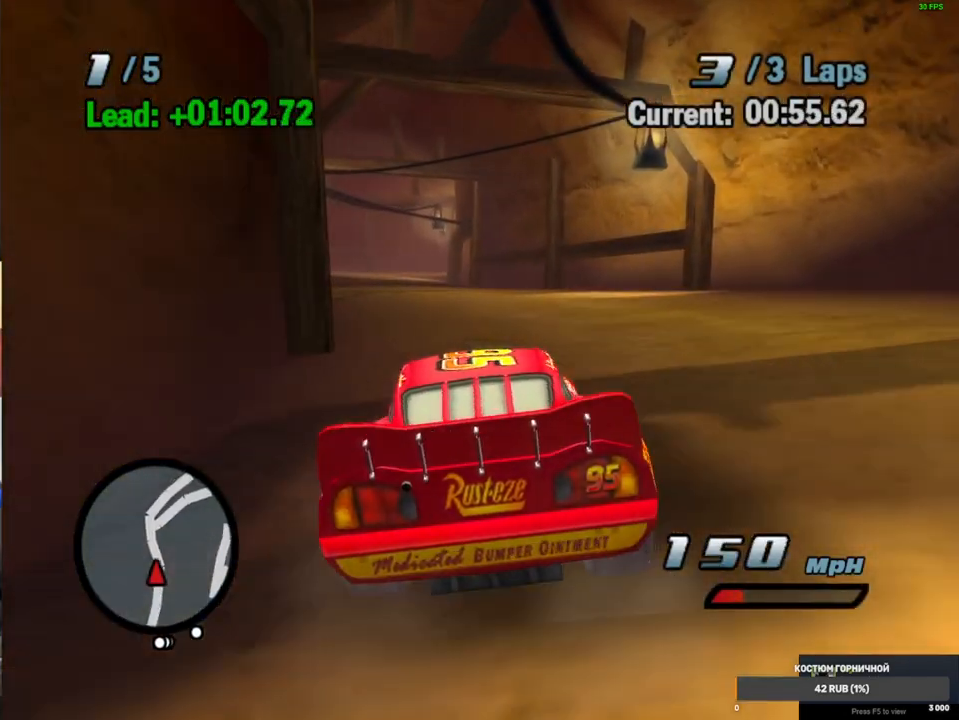
{"dt_ms": 1000, "buttons": ["A"], "left_stick": "right", "right_stick": "center", "events": [[133, "left_stick", "center"], [183, "X", "up"], [267, "left_stick", "right"], [400, "left_stick", "center"], [467, "left_stick", "right"], [517, "left_stick", "center"], [767, "left_stick", "right"]]}
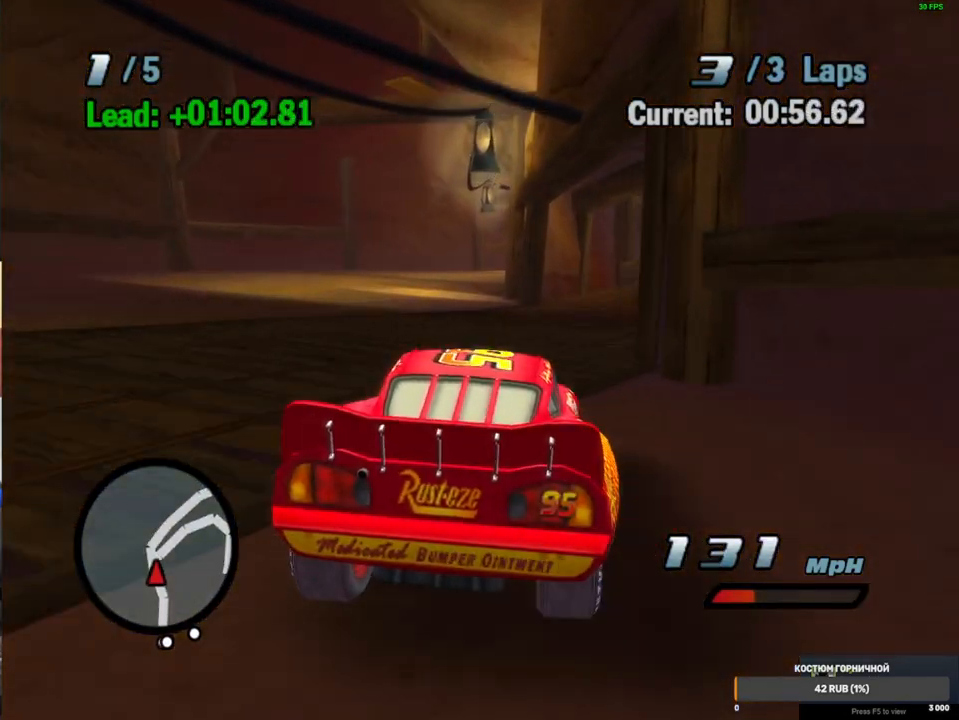
{"dt_ms": 500, "buttons": ["A"], "left_stick": "right", "right_stick": "center", "events": []}
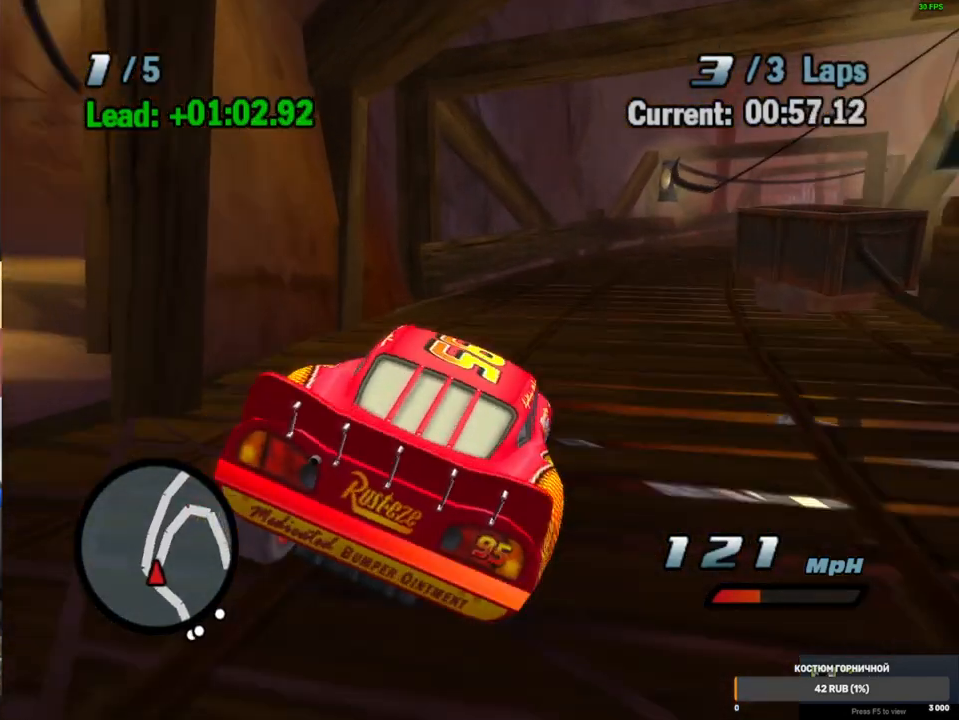
{"dt_ms": 500, "buttons": ["A", "R1"], "left_stick": "up-right", "right_stick": "center", "events": [[200, "R1", "down"], [200, "left_stick", "up-right"]]}
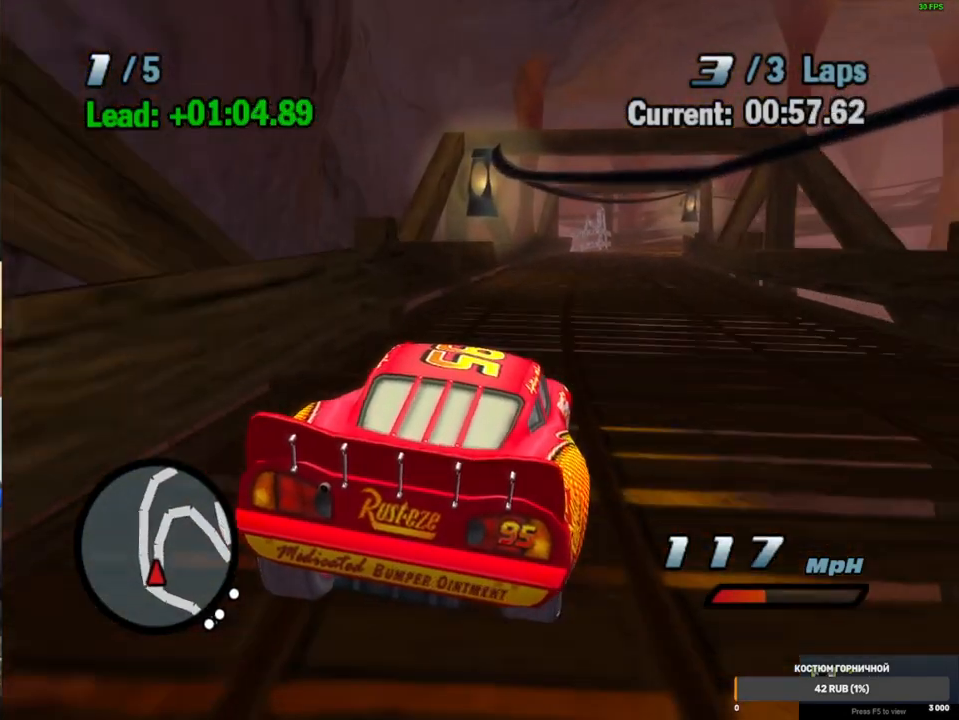
{"dt_ms": 1000, "buttons": ["A"], "left_stick": "left", "right_stick": "center", "events": [[100, "R1", "up"], [150, "R2", "down"], [200, "left_stick", "center"], [467, "R2", "up"], [500, "left_stick", "left"], [550, "R1", "down"], [783, "R1", "up"], [783, "R2", "down"], [783, "left_stick", "center"], [933, "left_stick", "left"], [983, "R2", "up"]]}
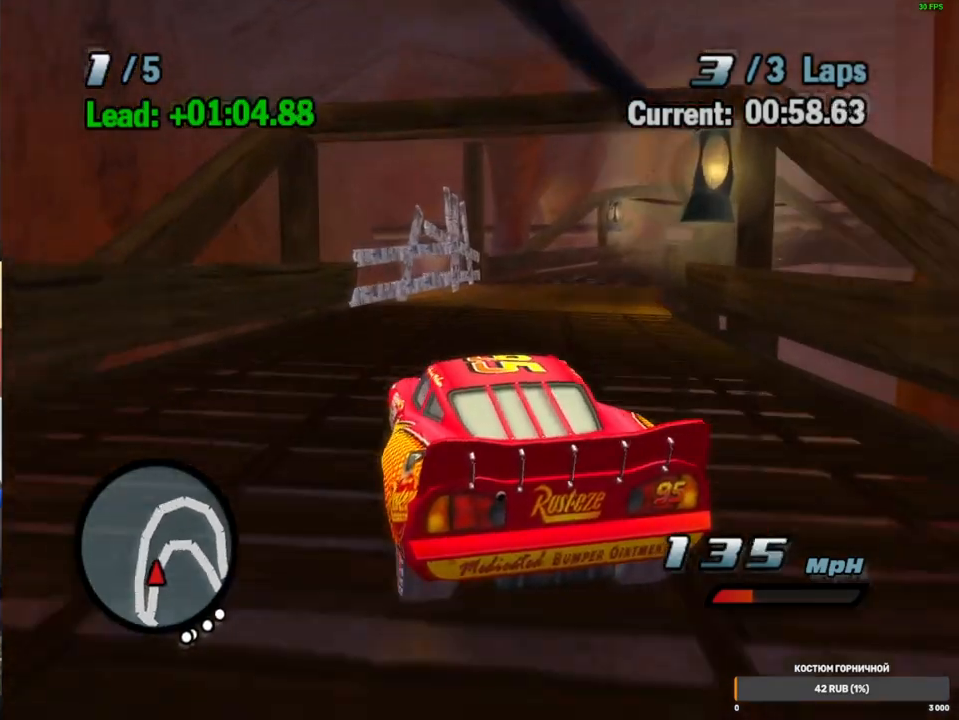
{"dt_ms": 500, "buttons": ["A"], "left_stick": "center", "right_stick": "center", "events": [[267, "left_stick", "center"], [400, "L2", "down"], [467, "L2", "up"]]}
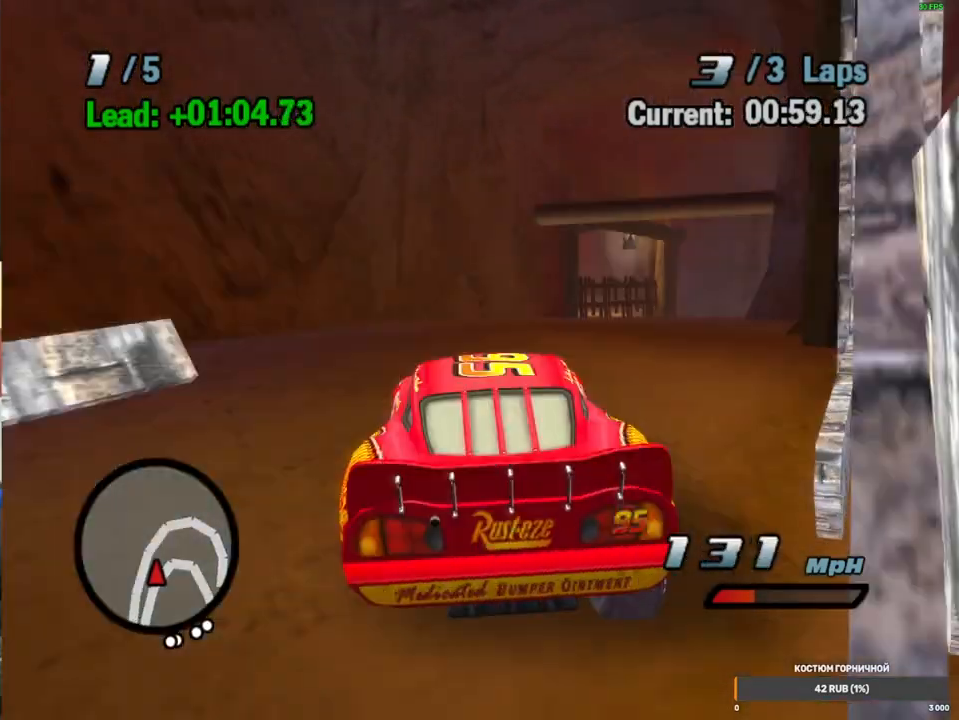
{"dt_ms": 500, "buttons": ["A", "R1"], "left_stick": "right", "right_stick": "center", "events": [[50, "L2", "down"], [150, "L2", "up"], [167, "A", "up"], [233, "A", "down"], [333, "R1", "down"], [333, "left_stick", "right"]]}
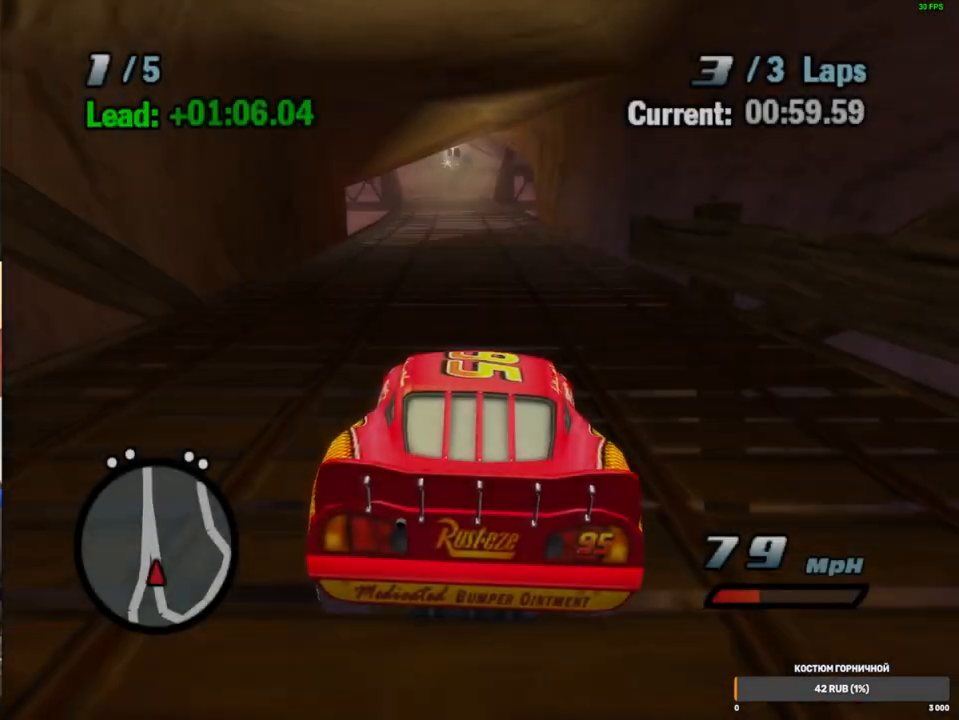
{"dt_ms": 500, "buttons": ["A", "R1"], "left_stick": "down-left", "right_stick": "center", "events": [[83, "A", "up"], [83, "R1", "up"], [117, "left_stick", "down-left"], [167, "A", "down"], [217, "R1", "down"]]}
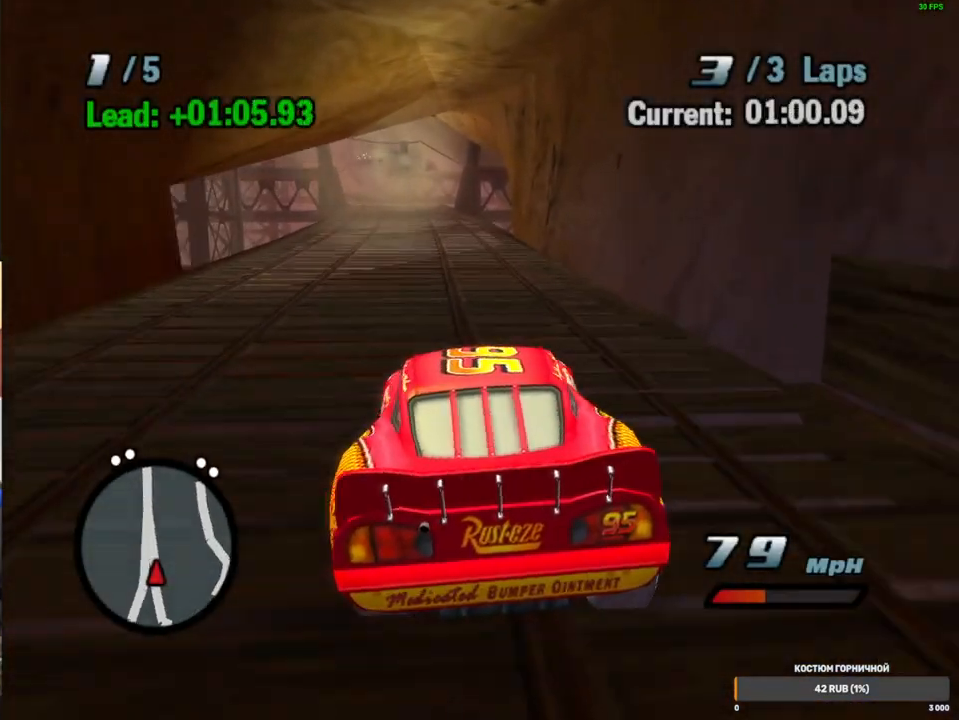
{"dt_ms": 500, "buttons": ["A", "R1"], "left_stick": "right", "right_stick": "center", "events": [[133, "left_stick", "center"], [150, "R1", "up"], [183, "left_stick", "right"], [200, "R2", "down"], [417, "R2", "up"], [467, "R1", "down"]]}
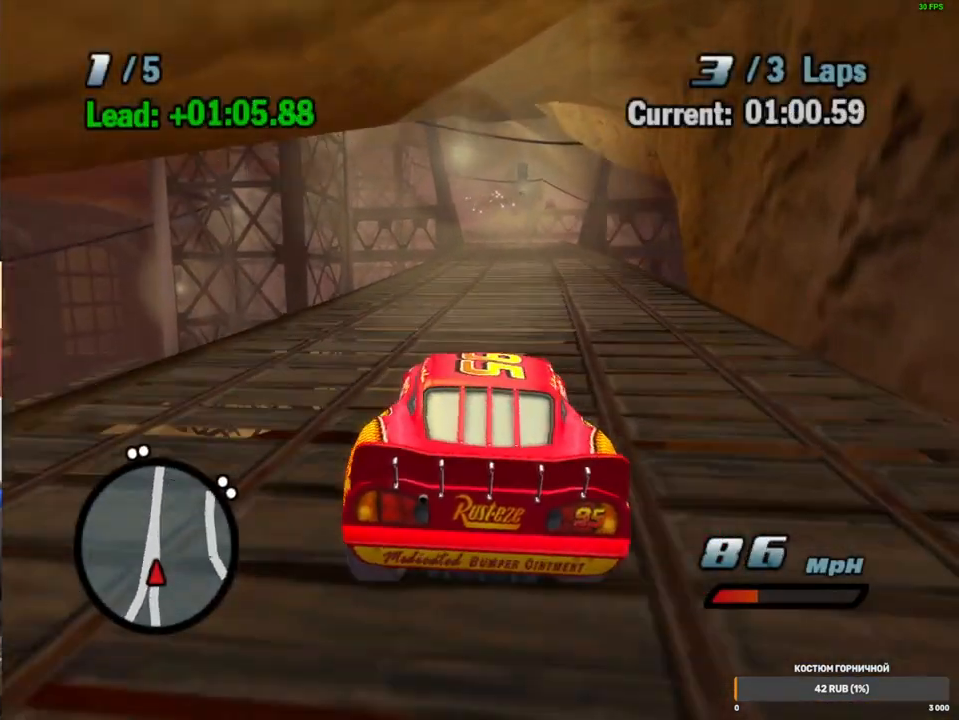
{"dt_ms": 500, "buttons": ["A", "R2"], "left_stick": "down-left", "right_stick": "center", "events": [[217, "R1", "up"], [217, "left_stick", "down-left"], [300, "R2", "down"]]}
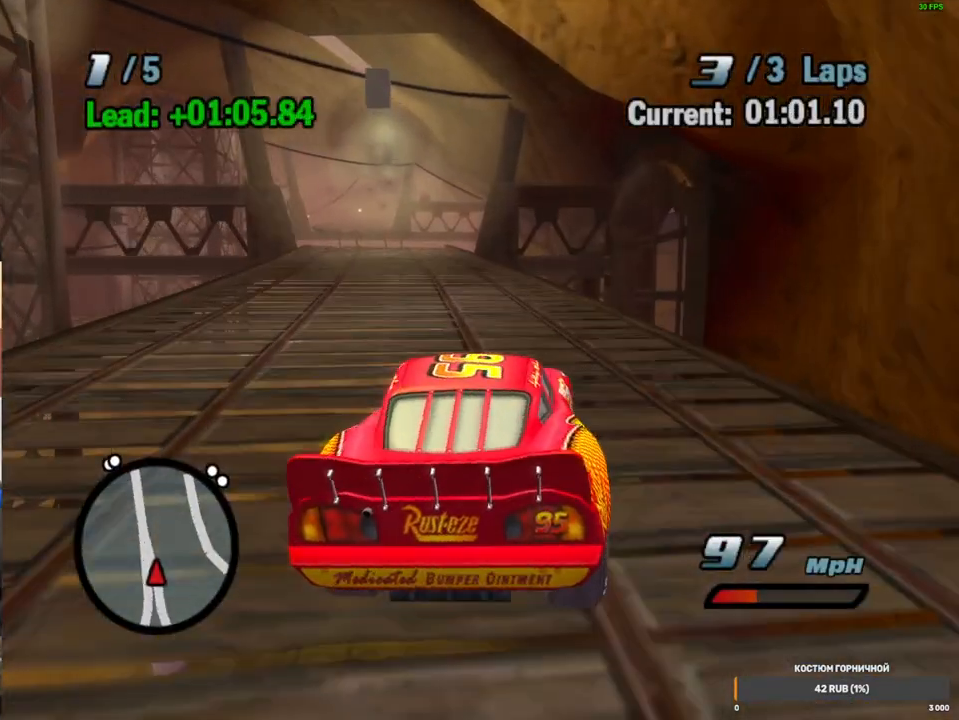
{"dt_ms": 1000, "buttons": ["A"], "left_stick": "down-right", "right_stick": "center", "events": [[50, "R1", "down"], [83, "R2", "up"], [133, "left_stick", "center"], [283, "R1", "up"], [283, "R2", "down"], [500, "left_stick", "left"], [533, "R2", "up"], [633, "left_stick", "center"], [833, "left_stick", "down"], [967, "left_stick", "down-right"]]}
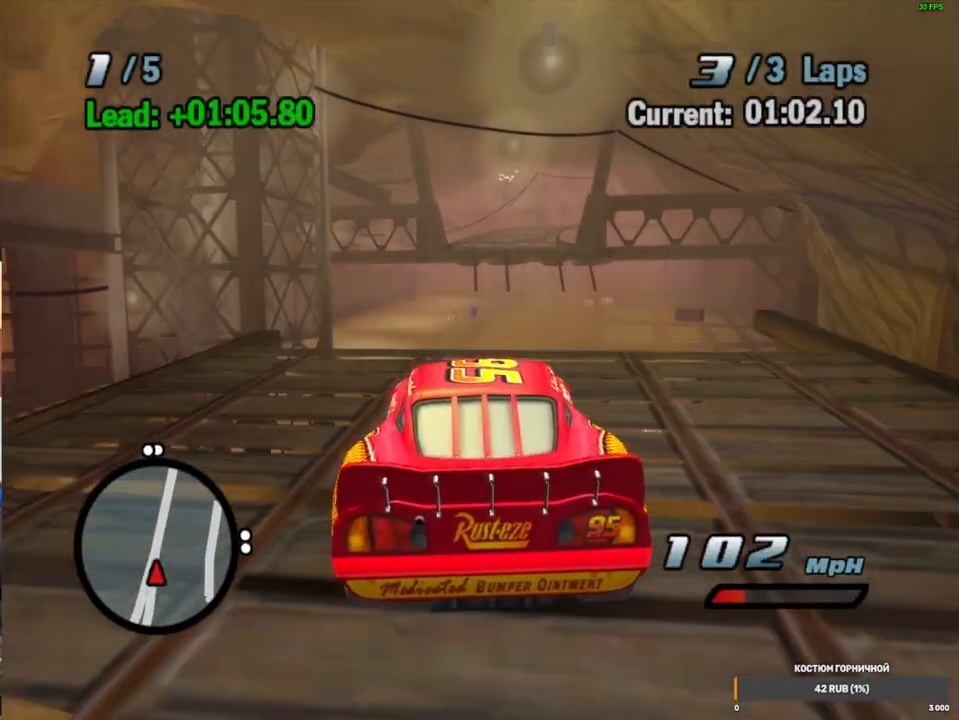
{"dt_ms": 500, "buttons": ["A"], "left_stick": "up", "right_stick": "center", "events": [[50, "left_stick", "up-left"], [167, "left_stick", "up"]]}
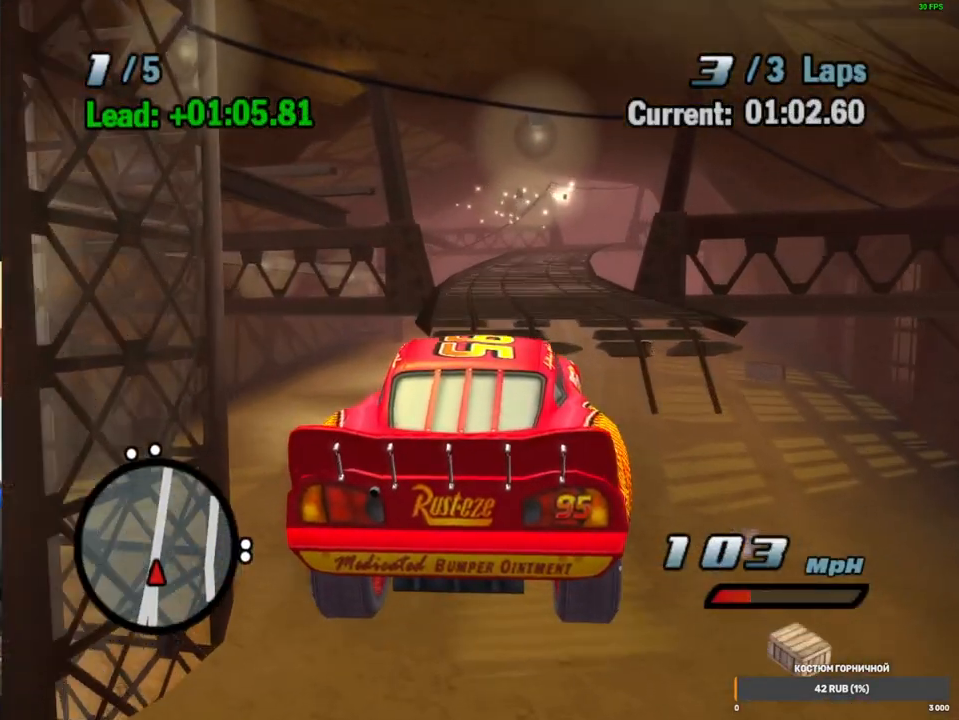
{"dt_ms": 500, "buttons": ["A"], "left_stick": "center", "right_stick": "center", "events": [[483, "left_stick", "center"]]}
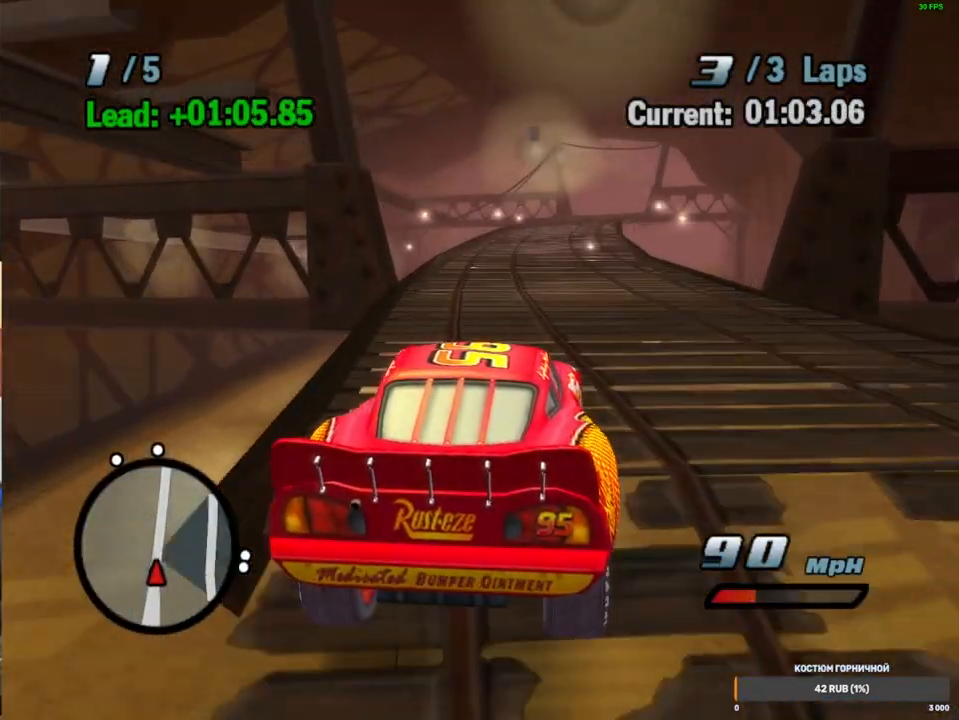
{"dt_ms": 1000, "buttons": ["A"], "left_stick": "right", "right_stick": "center", "events": [[200, "left_stick", "right"], [300, "R1", "down"], [400, "R1", "up"], [417, "left_stick", "center"], [567, "left_stick", "right"], [733, "R1", "down"], [767, "left_stick", "left"], [850, "R1", "up"], [917, "left_stick", "right"]]}
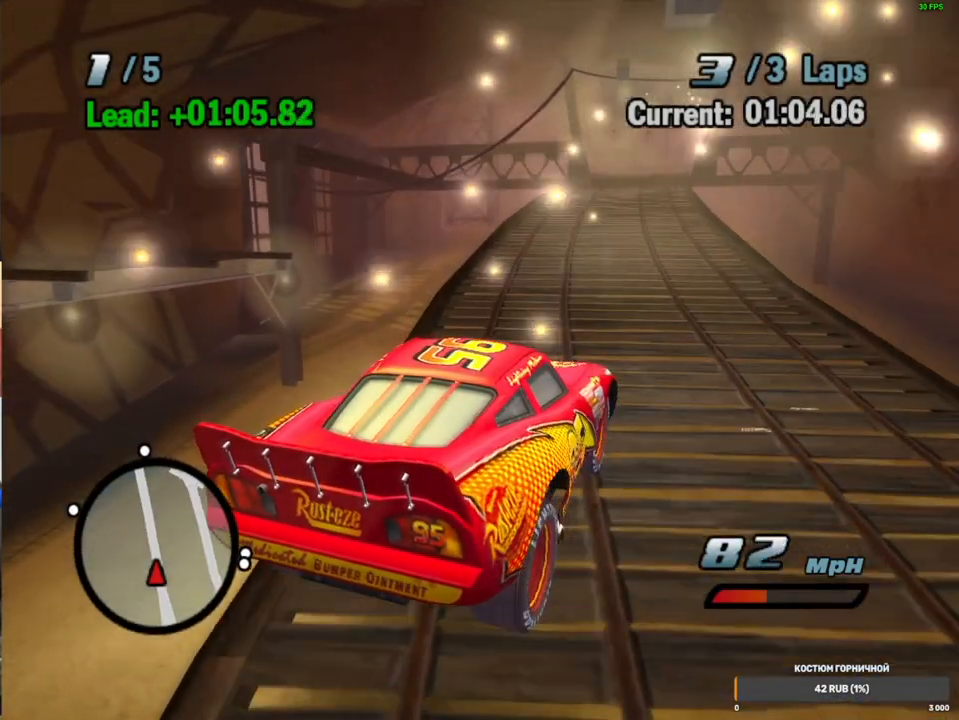
{"dt_ms": 500, "buttons": ["A", "R2"], "left_stick": "center", "right_stick": "center", "events": [[67, "left_stick", "center"], [150, "R2", "down"]]}
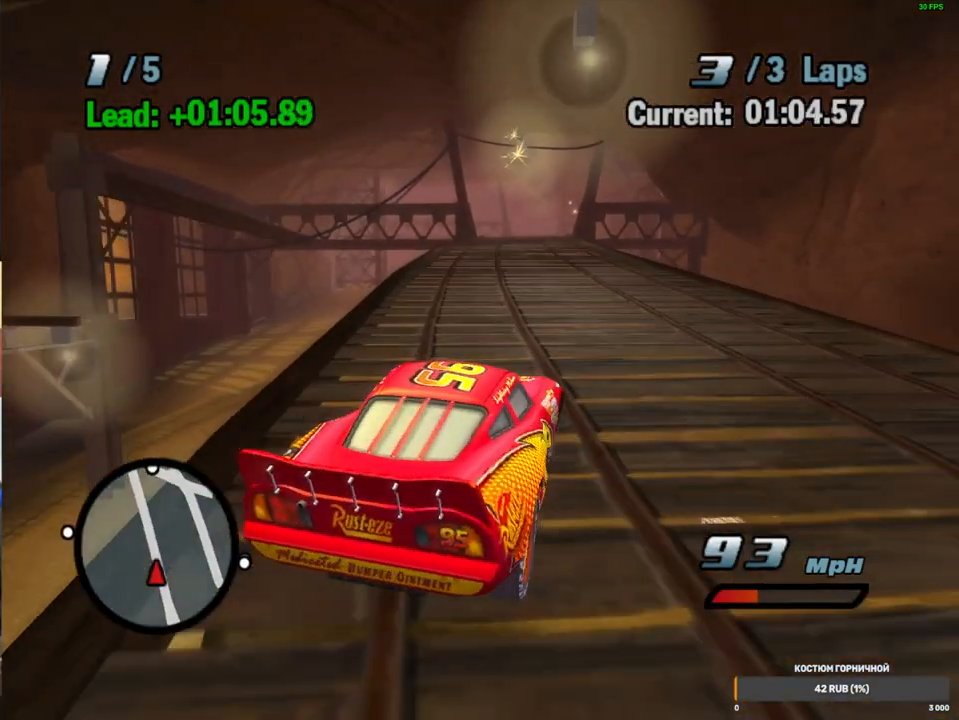
{"dt_ms": 1000, "buttons": ["A", "R1"], "left_stick": "center", "right_stick": "center", "events": [[200, "R2", "up"], [317, "left_stick", "right"], [417, "R1", "down"], [567, "R1", "up"], [567, "left_stick", "center"], [633, "left_stick", "down-left"], [733, "R1", "down"], [983, "left_stick", "center"]]}
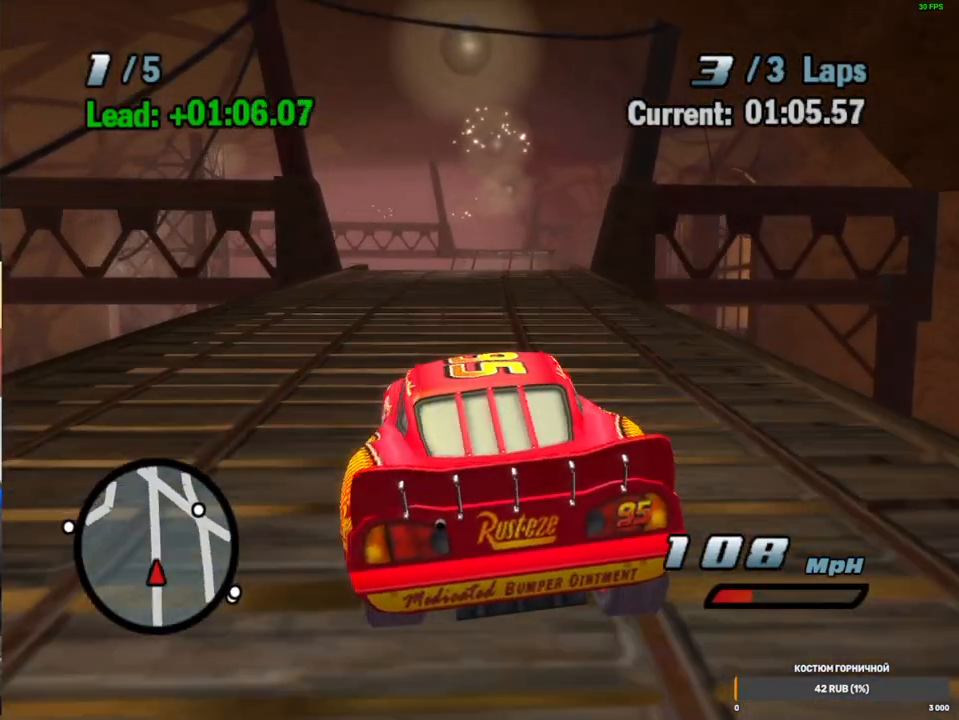
{"dt_ms": 500, "buttons": ["A"], "left_stick": "center", "right_stick": "center", "events": [[17, "R1", "up"], [67, "R2", "down"], [417, "R2", "up"]]}
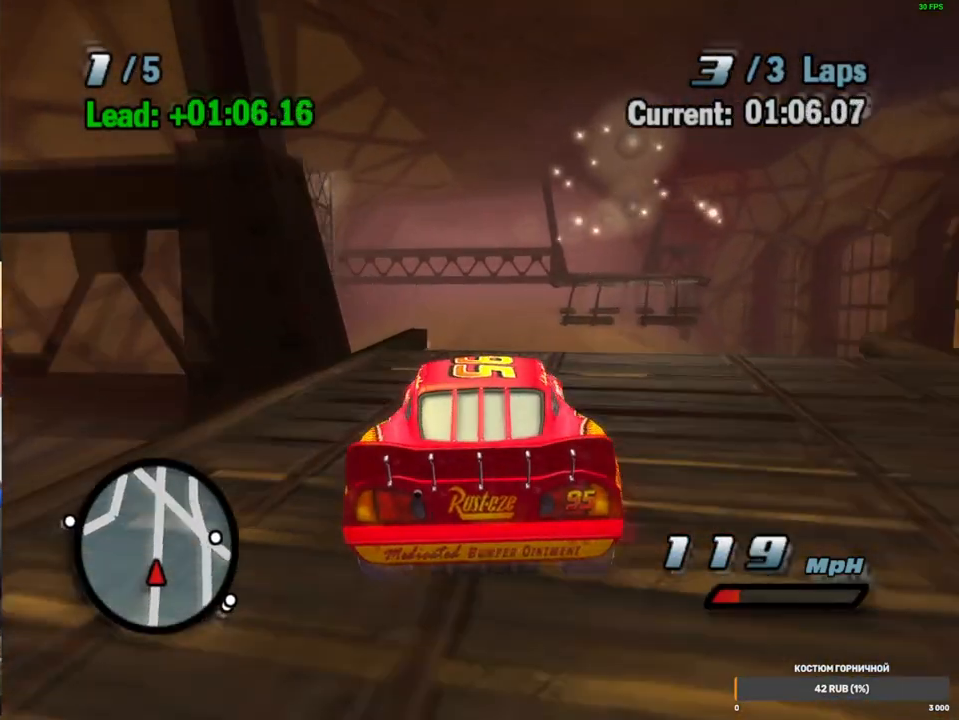
{"dt_ms": 500, "buttons": ["A"], "left_stick": "center", "right_stick": "center", "events": []}
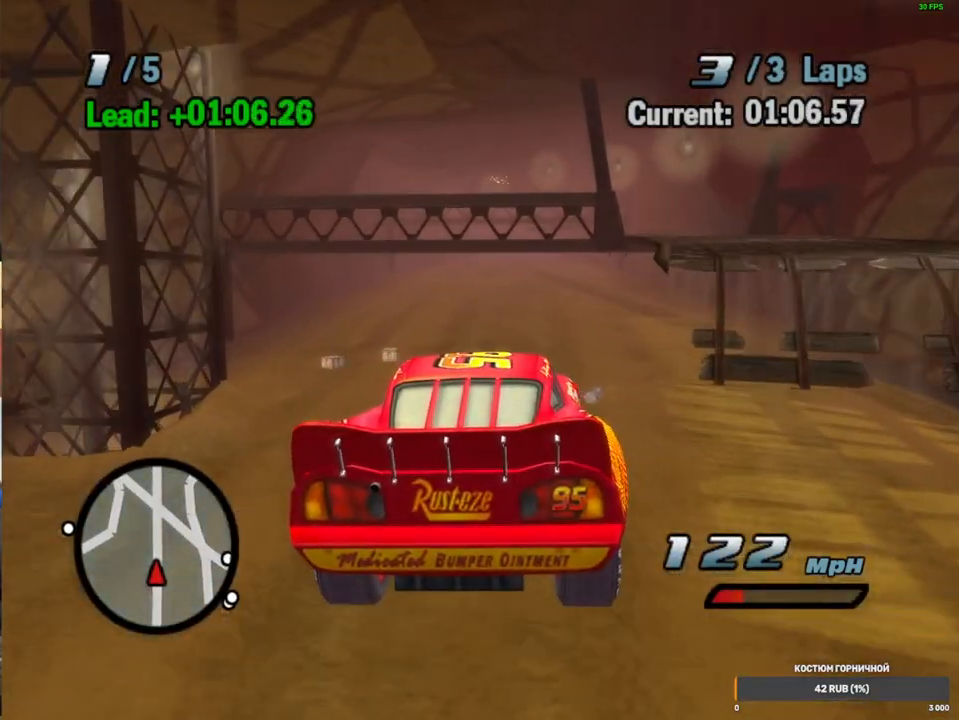
{"dt_ms": 1000, "buttons": ["A", "R2"], "left_stick": "center", "right_stick": "center", "events": [[500, "left_stick", "up-right"], [550, "R1", "down"], [933, "R2", "down"], [950, "R1", "up"], [950, "left_stick", "center"]]}
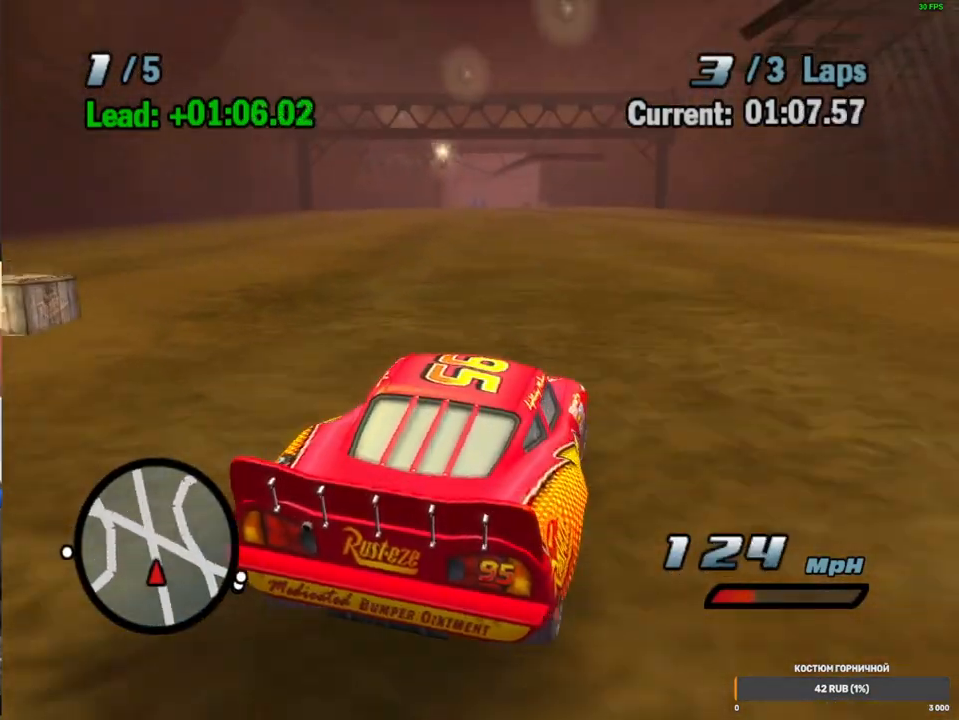
{"dt_ms": 1000, "buttons": ["A"], "left_stick": "left", "right_stick": "center", "events": [[83, "left_stick", "down-left"], [133, "R2", "up"], [200, "left_stick", "left"], [250, "R1", "down"], [533, "R1", "up"], [533, "R2", "down"], [533, "left_stick", "right"], [850, "R2", "up"], [850, "left_stick", "center"], [983, "left_stick", "left"]]}
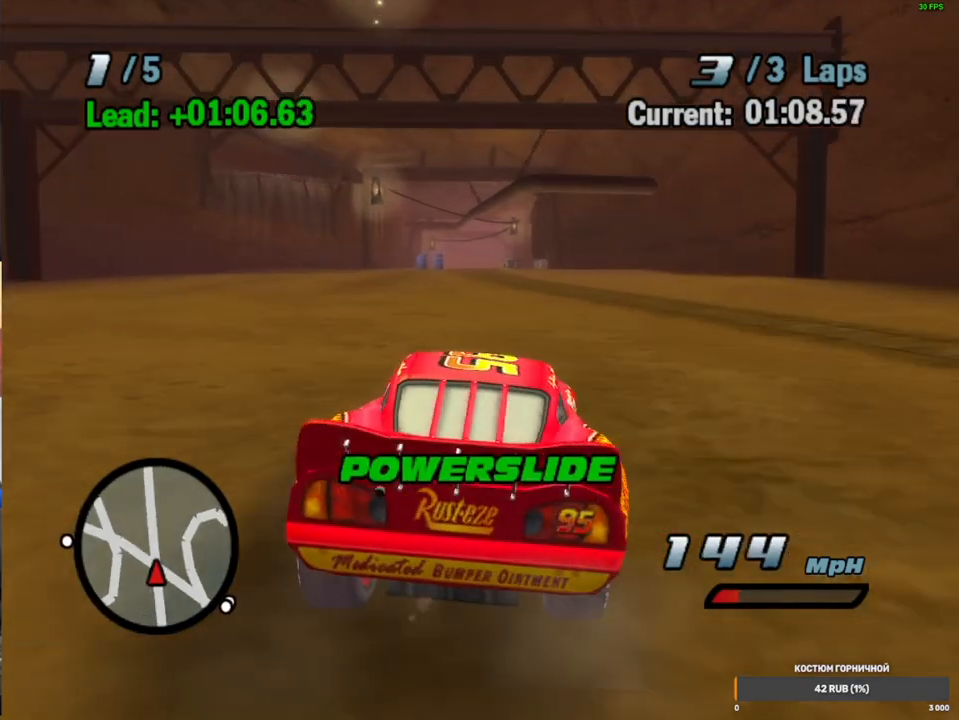
{"dt_ms": 500, "buttons": ["A", "R2"], "left_stick": "right", "right_stick": "center", "events": [[100, "R1", "down"], [317, "left_stick", "right"], [333, "R1", "up"], [350, "R2", "down"]]}